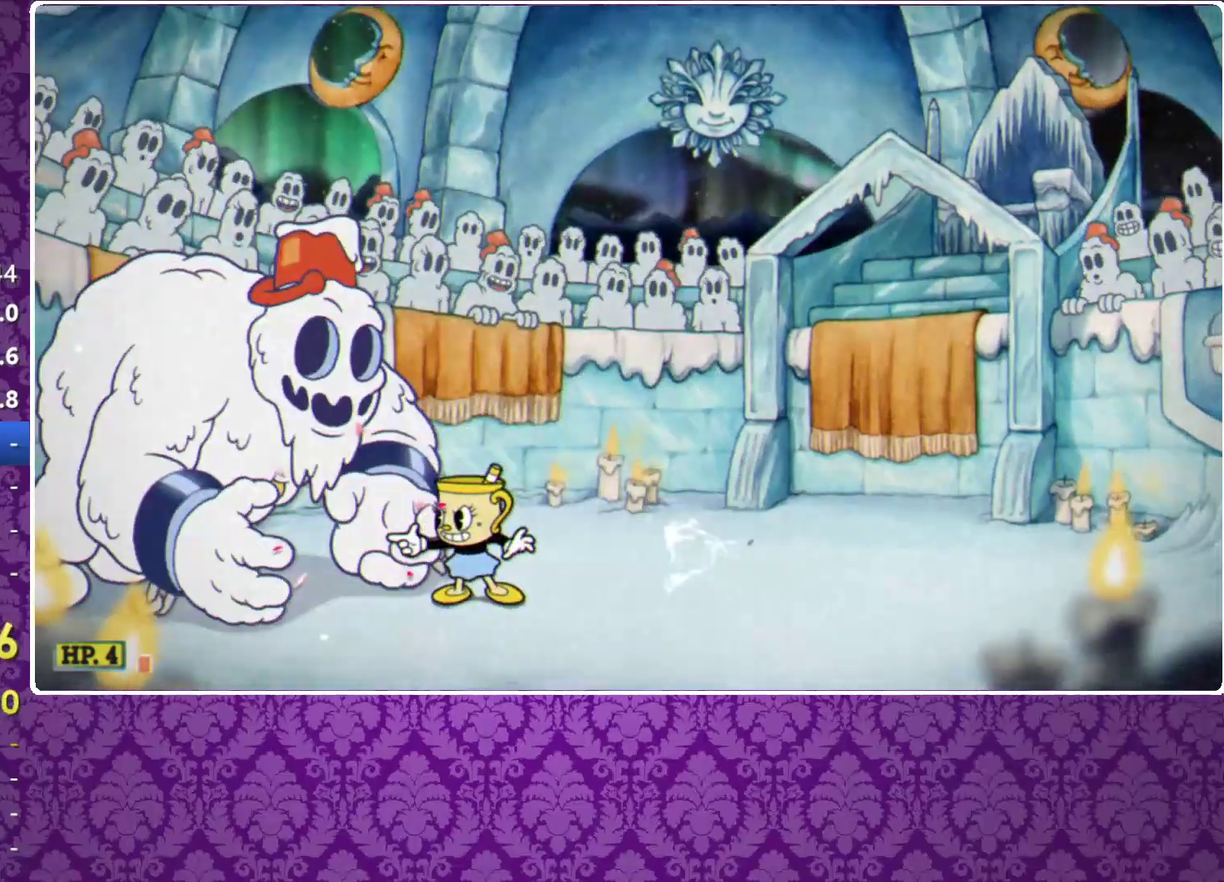
Gameplay with a controller (Xbox layout); each line is a JSON object with the inputs held at the frame after it. "events" lists button and stick changes between this image and that frame as [ms after this image, input, new state], when the widget could be followed in between. Not read: R3 right_stick.
{"buttons": ["X", "R1"], "left_stick": "left", "events": [[500, "left_stick", "left"]]}
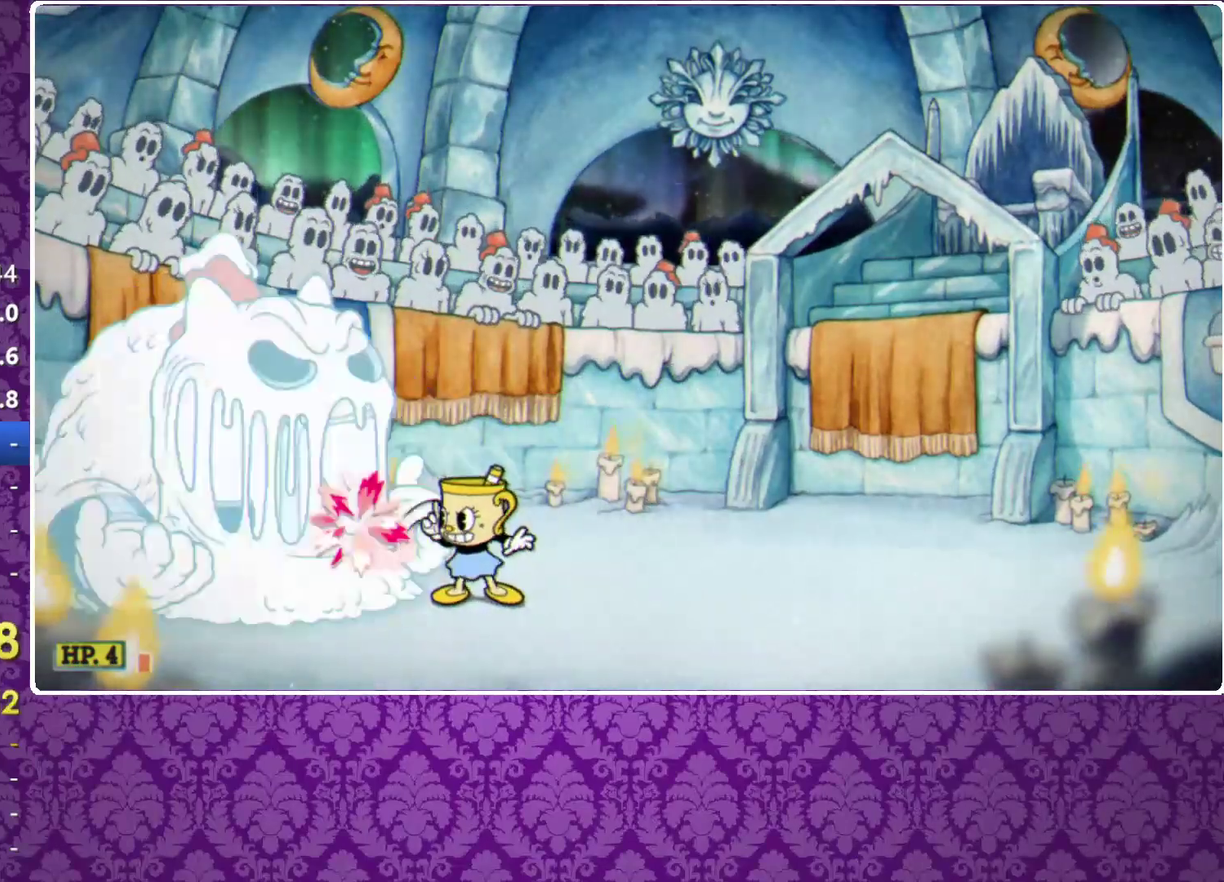
{"buttons": ["X"], "left_stick": "left", "events": [[33, "R1", "up"], [100, "R1", "down"], [133, "left_stick", "center"], [433, "left_stick", "left"], [500, "R1", "up"]]}
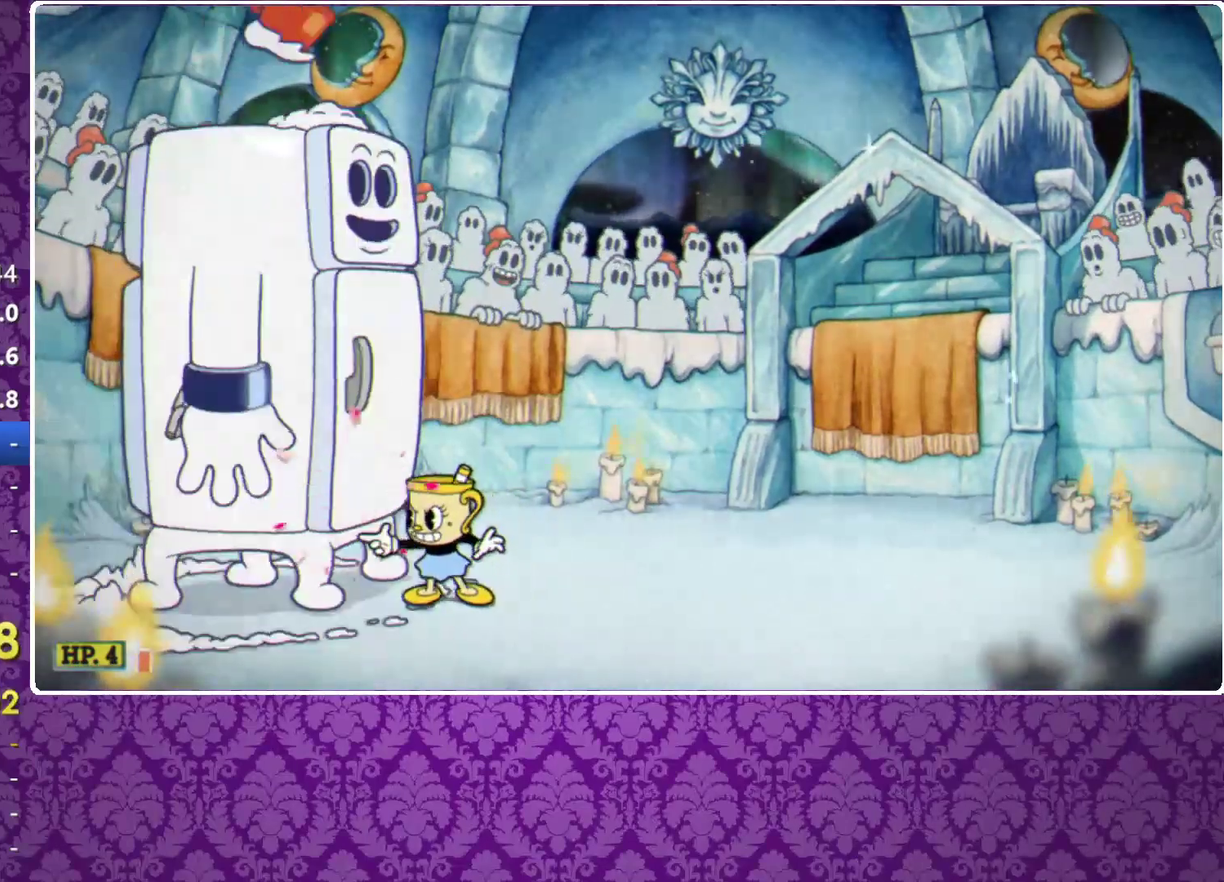
{"buttons": ["X", "R1"], "left_stick": "center", "events": [[33, "R1", "down"], [33, "left_stick", "center"]]}
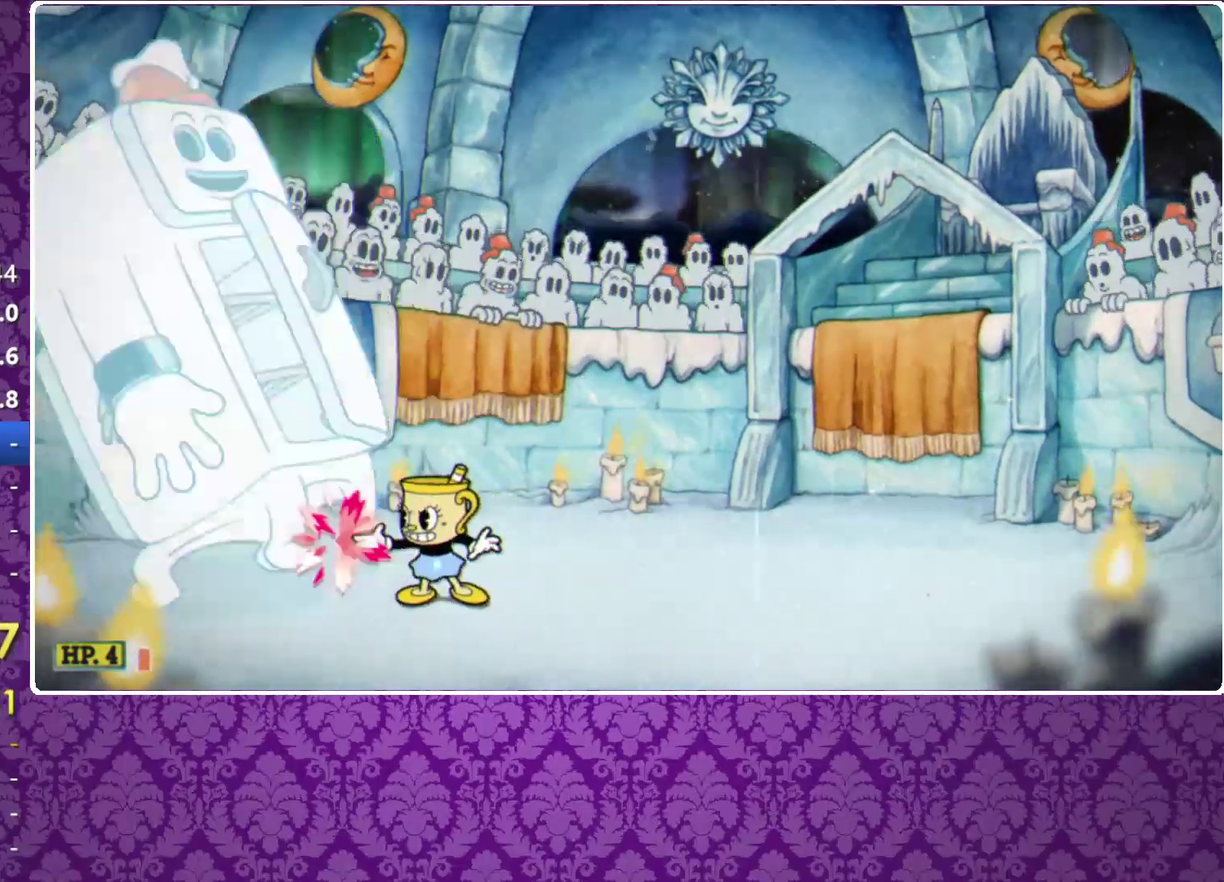
{"buttons": ["X", "R1"], "left_stick": "center", "events": []}
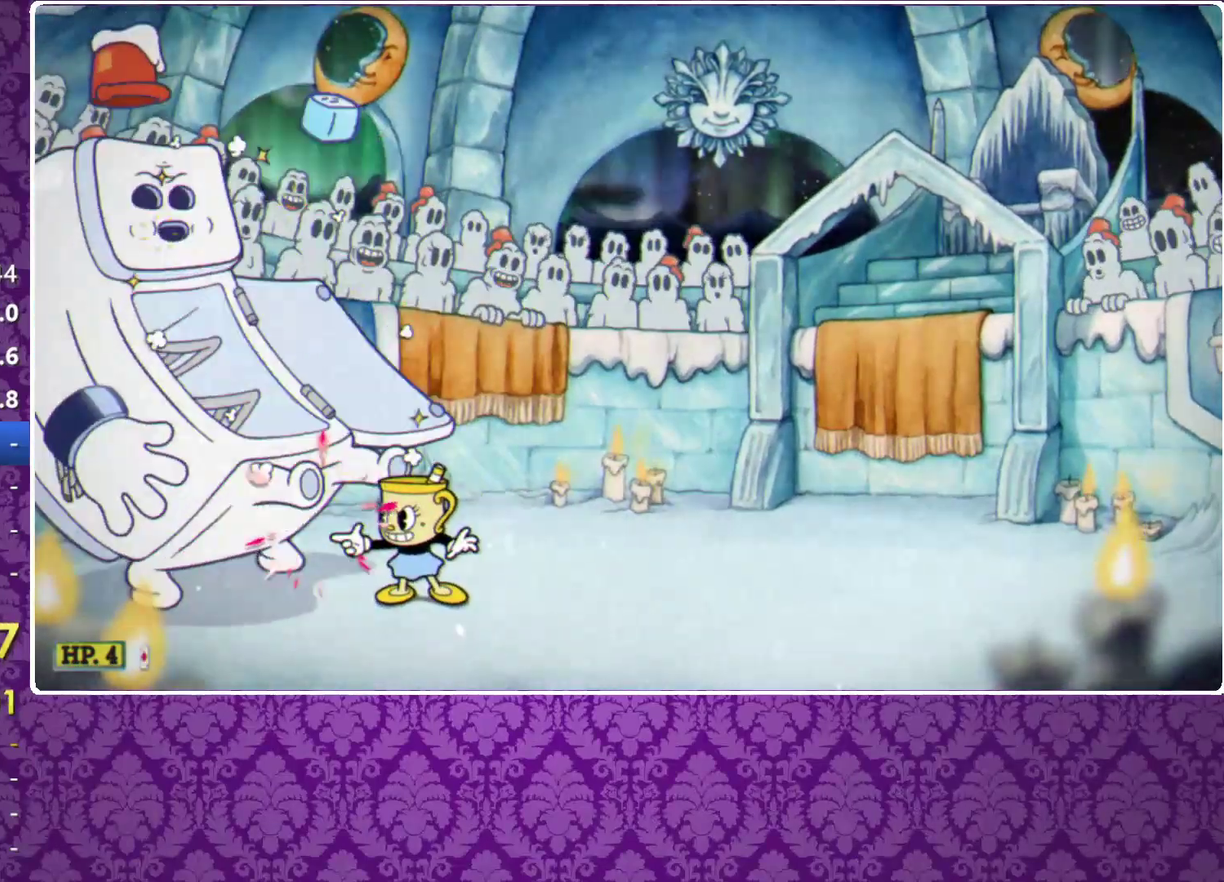
{"buttons": ["X", "R1"], "left_stick": "center", "events": [[167, "X", "up"], [233, "X", "down"]]}
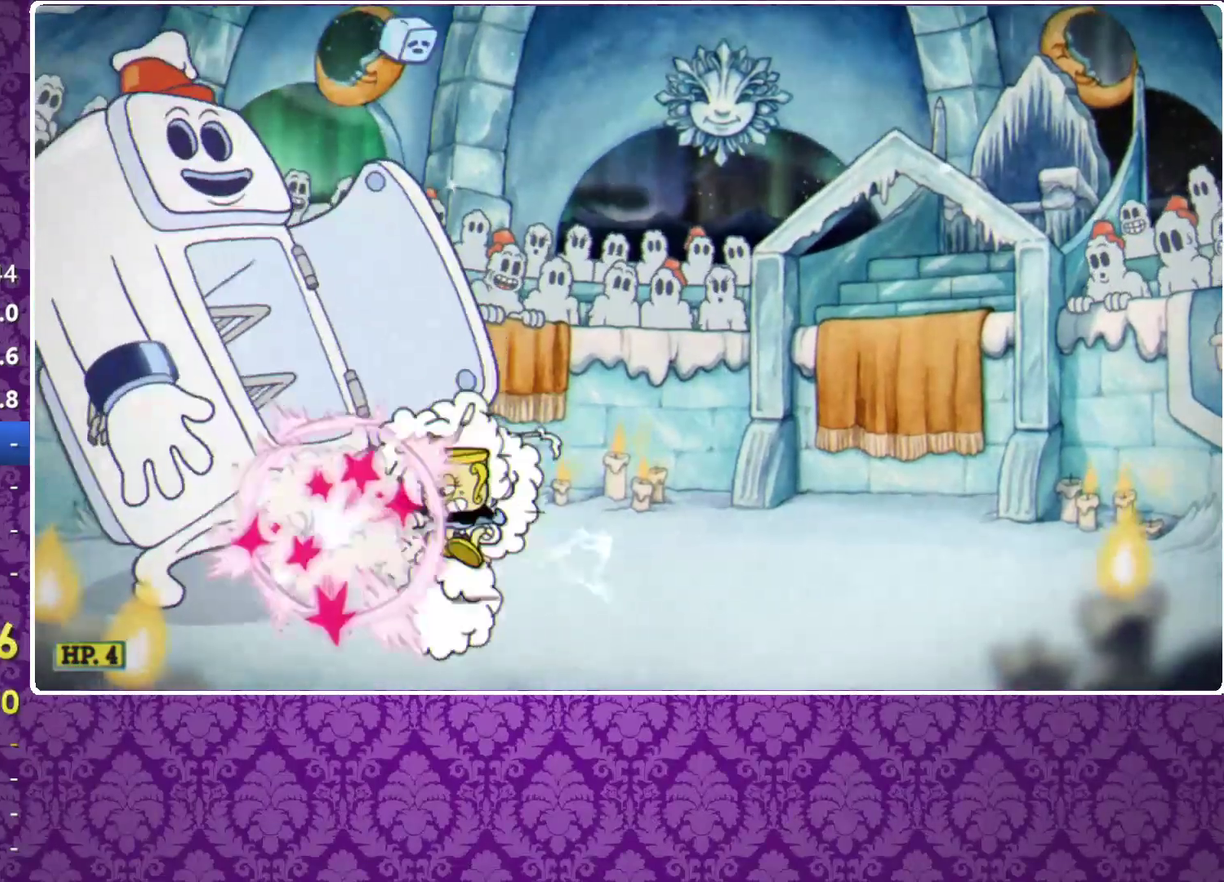
{"buttons": ["X", "R1"], "left_stick": "center", "events": [[100, "R1", "up"], [100, "left_stick", "left"], [300, "left_stick", "center"], [367, "R1", "down"]]}
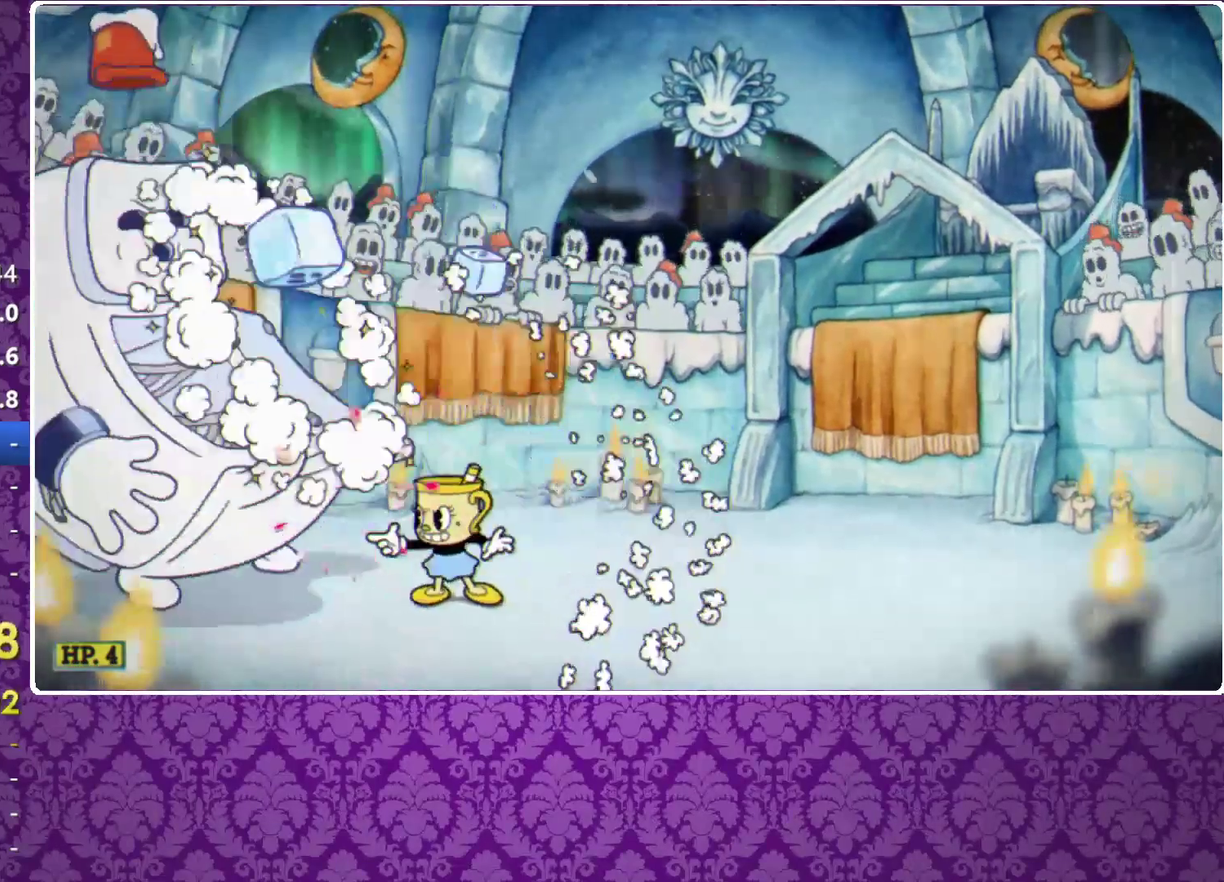
{"buttons": ["X"], "left_stick": "center", "events": [[100, "R1", "up"], [200, "R1", "down"], [433, "R1", "up"], [433, "left_stick", "left"], [500, "left_stick", "center"]]}
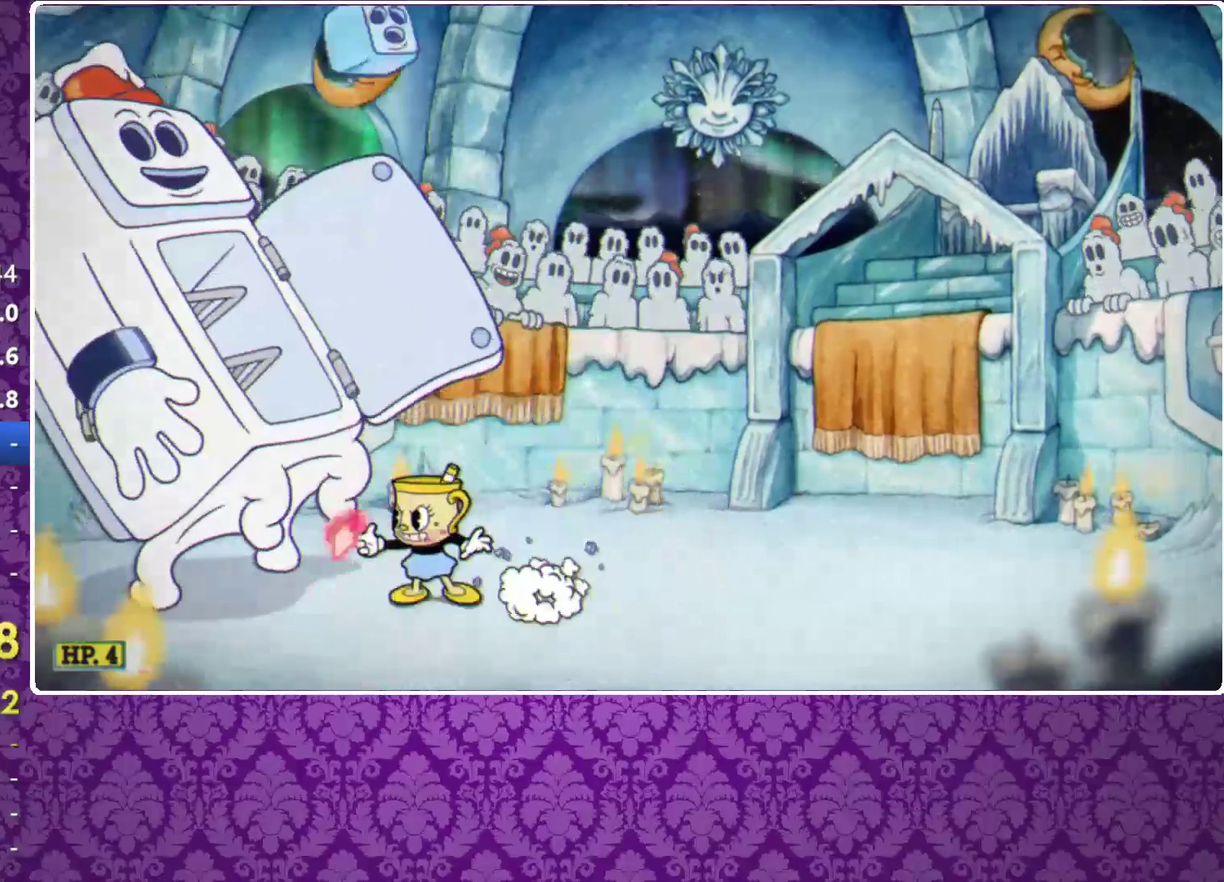
{"buttons": ["X", "R1"], "left_stick": "center", "events": [[33, "R1", "down"]]}
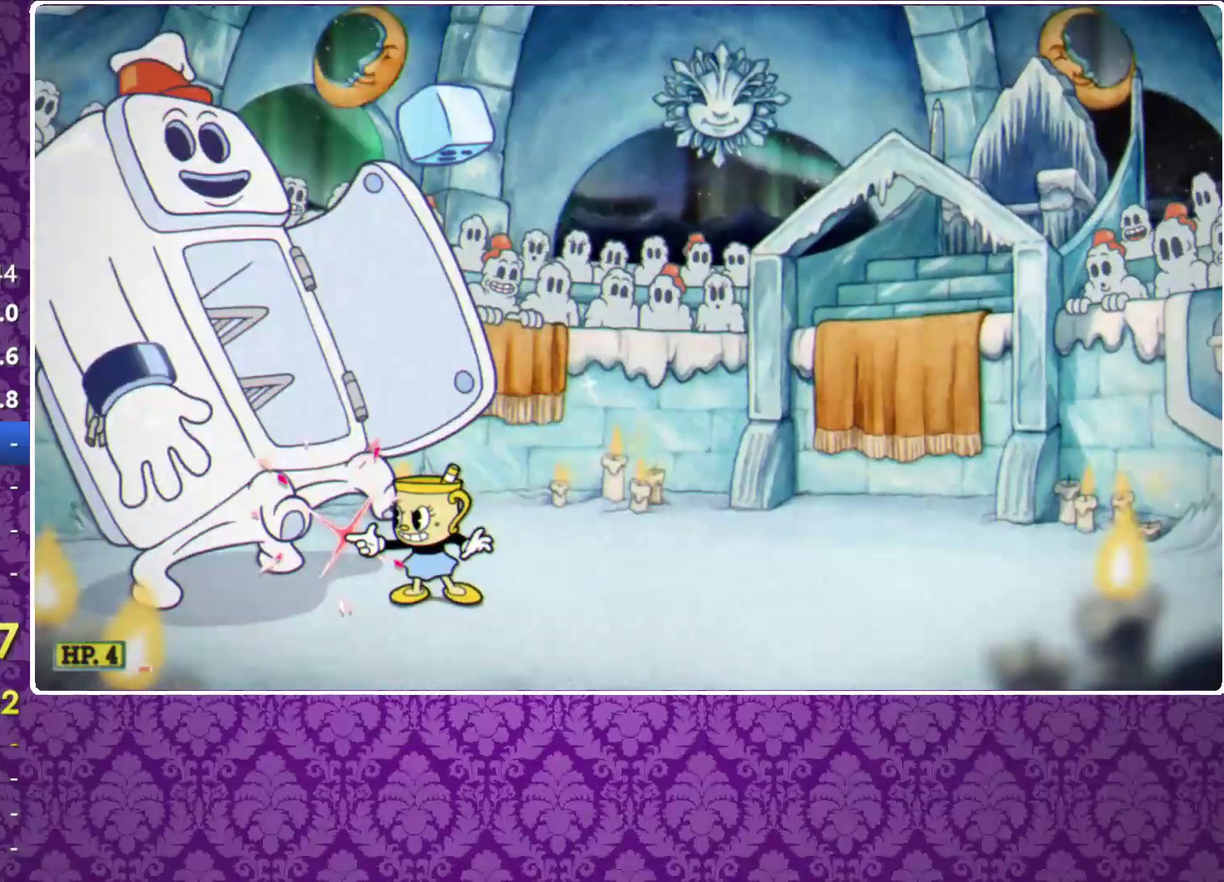
{"buttons": ["X"], "left_stick": "center", "events": [[100, "R1", "up"]]}
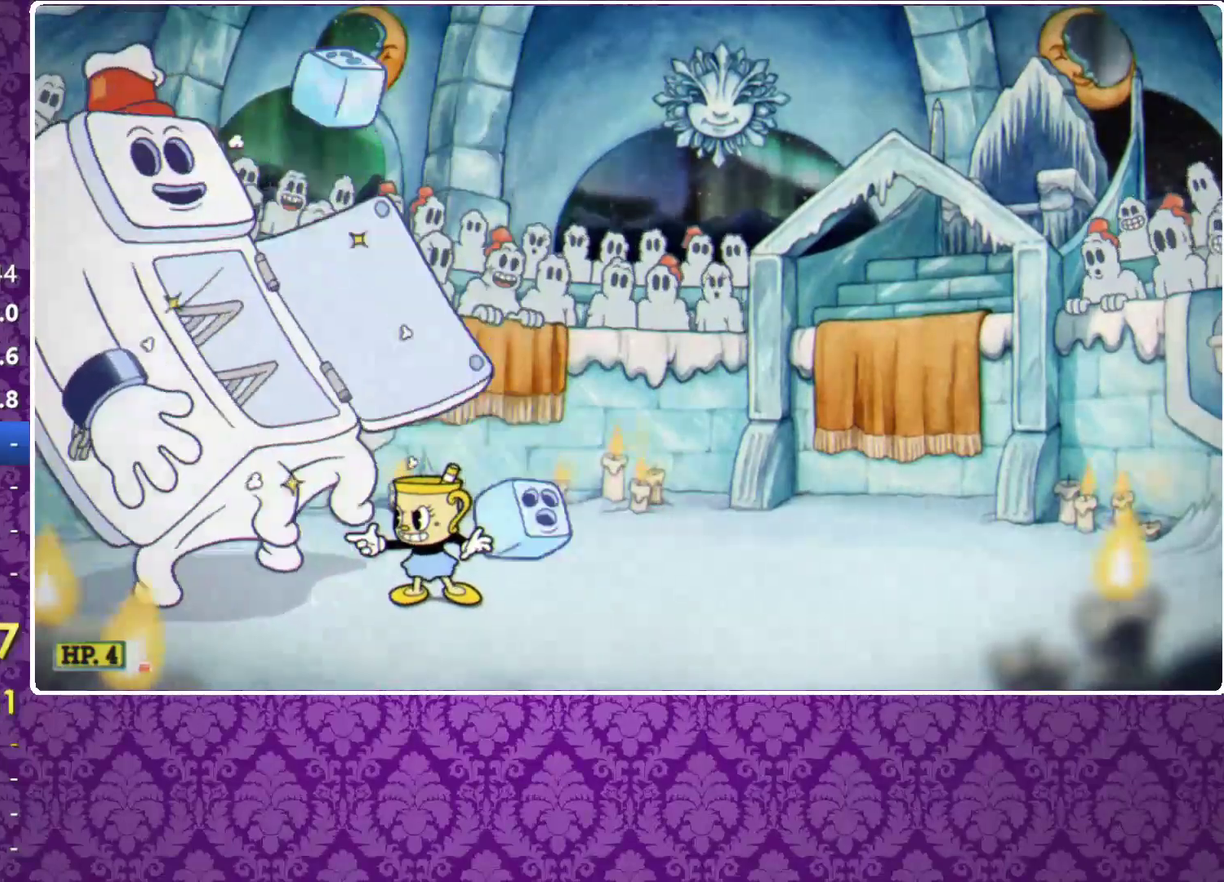
{"buttons": ["X"], "left_stick": "center", "events": []}
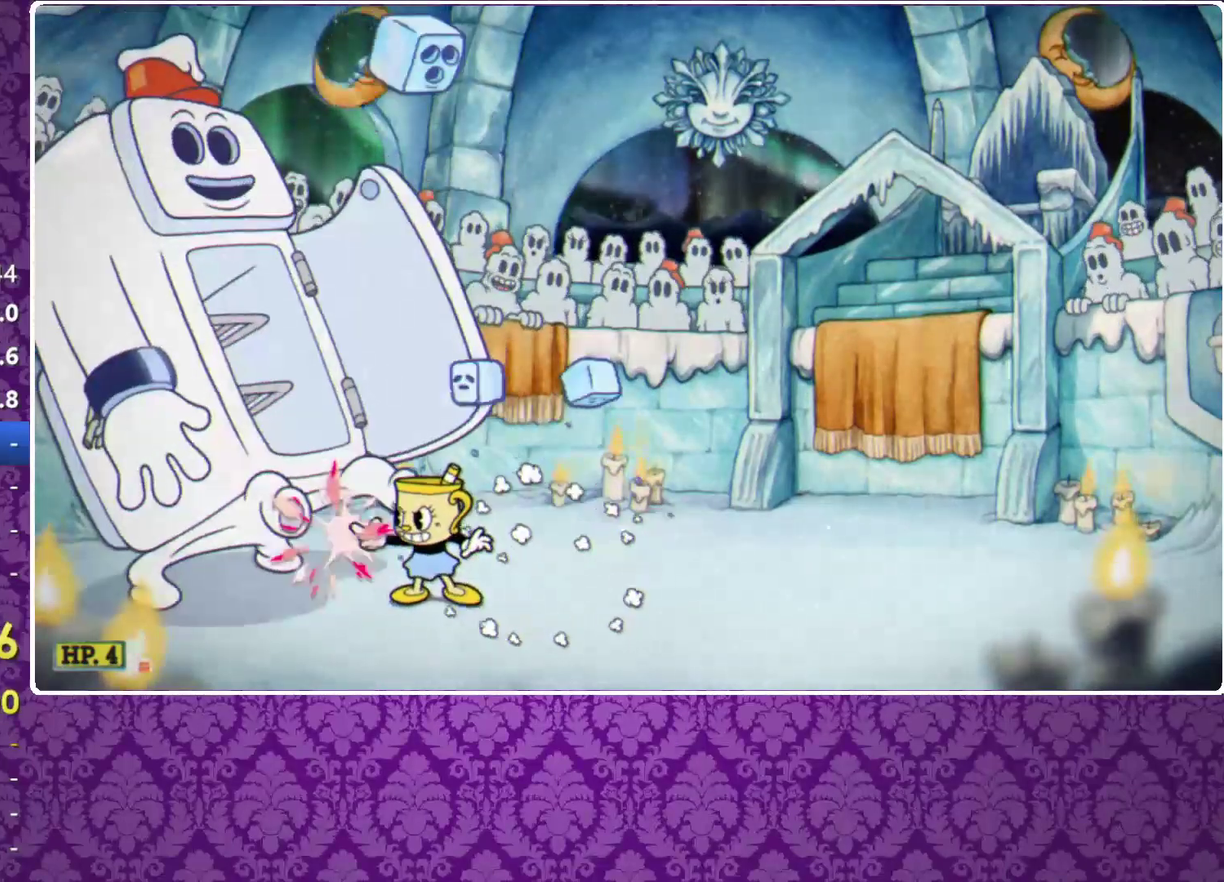
{"buttons": ["X"], "left_stick": "down", "events": [[133, "left_stick", "down"]]}
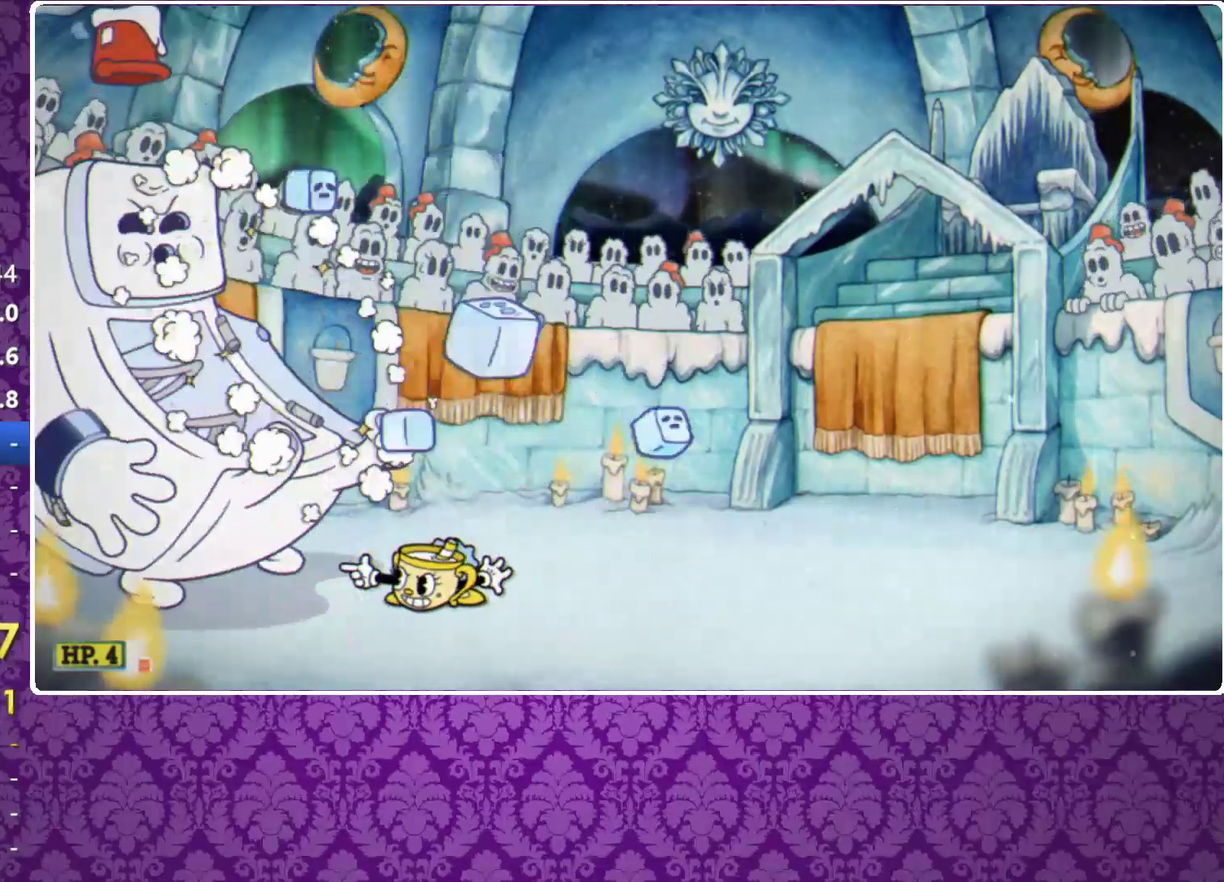
{"buttons": ["X"], "left_stick": "center", "events": [[200, "left_stick", "center"]]}
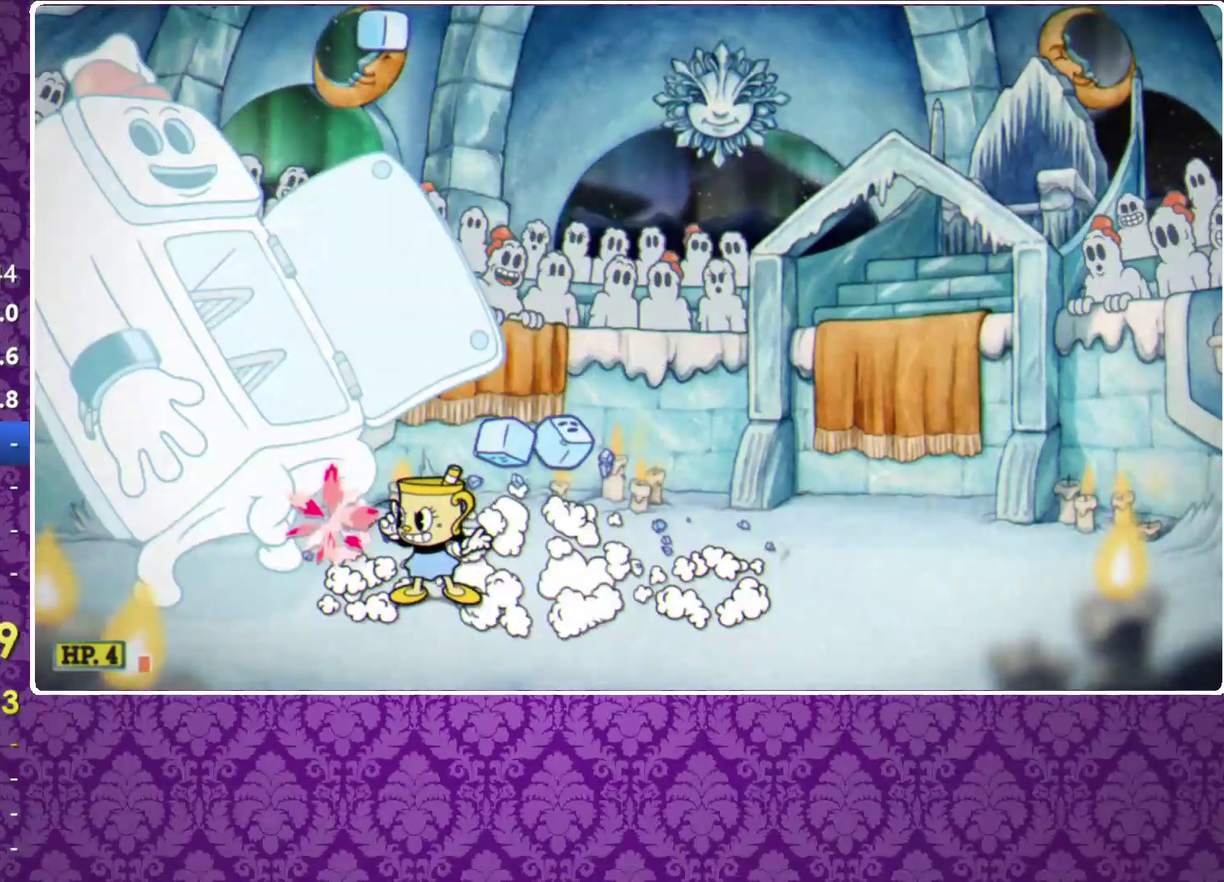
{"buttons": ["X"], "left_stick": "down", "events": [[400, "left_stick", "down"]]}
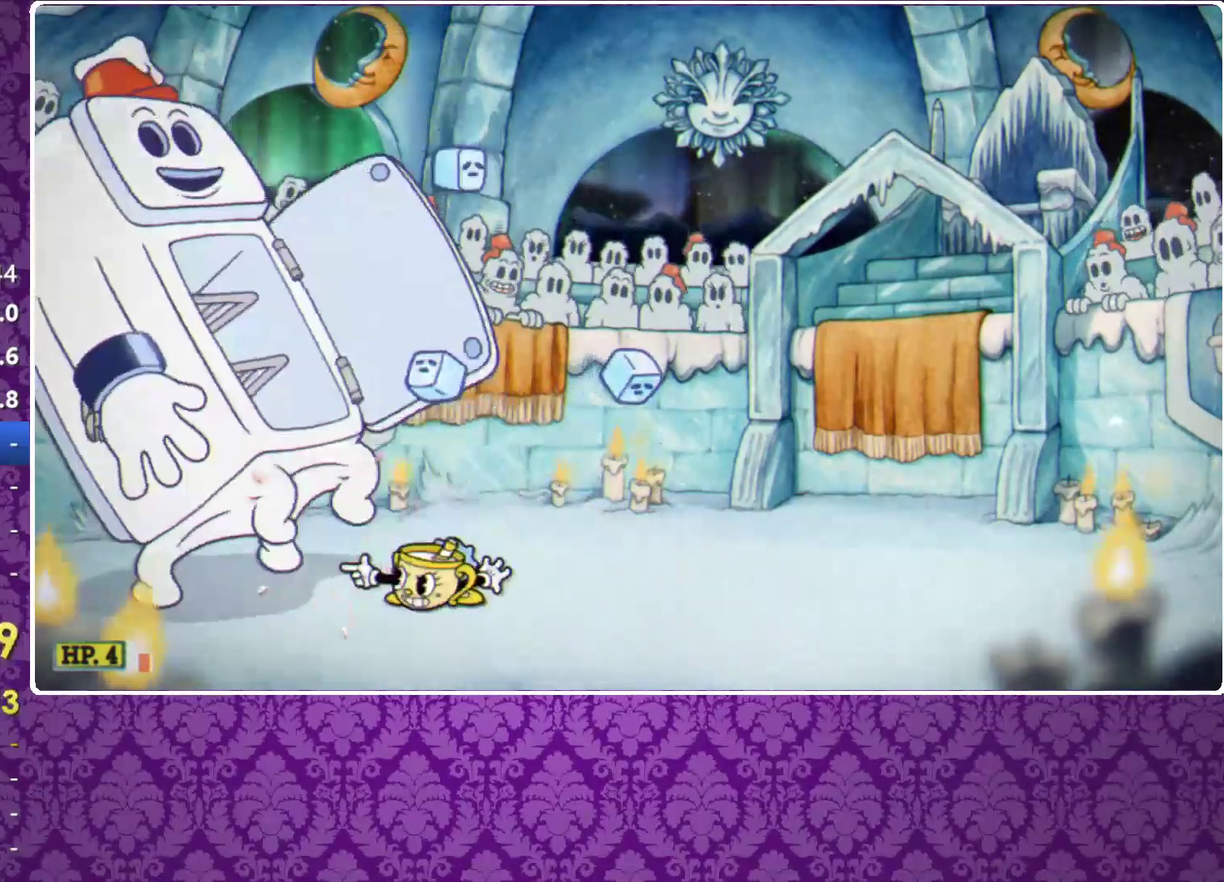
{"buttons": ["X"], "left_stick": "center", "events": [[433, "left_stick", "center"]]}
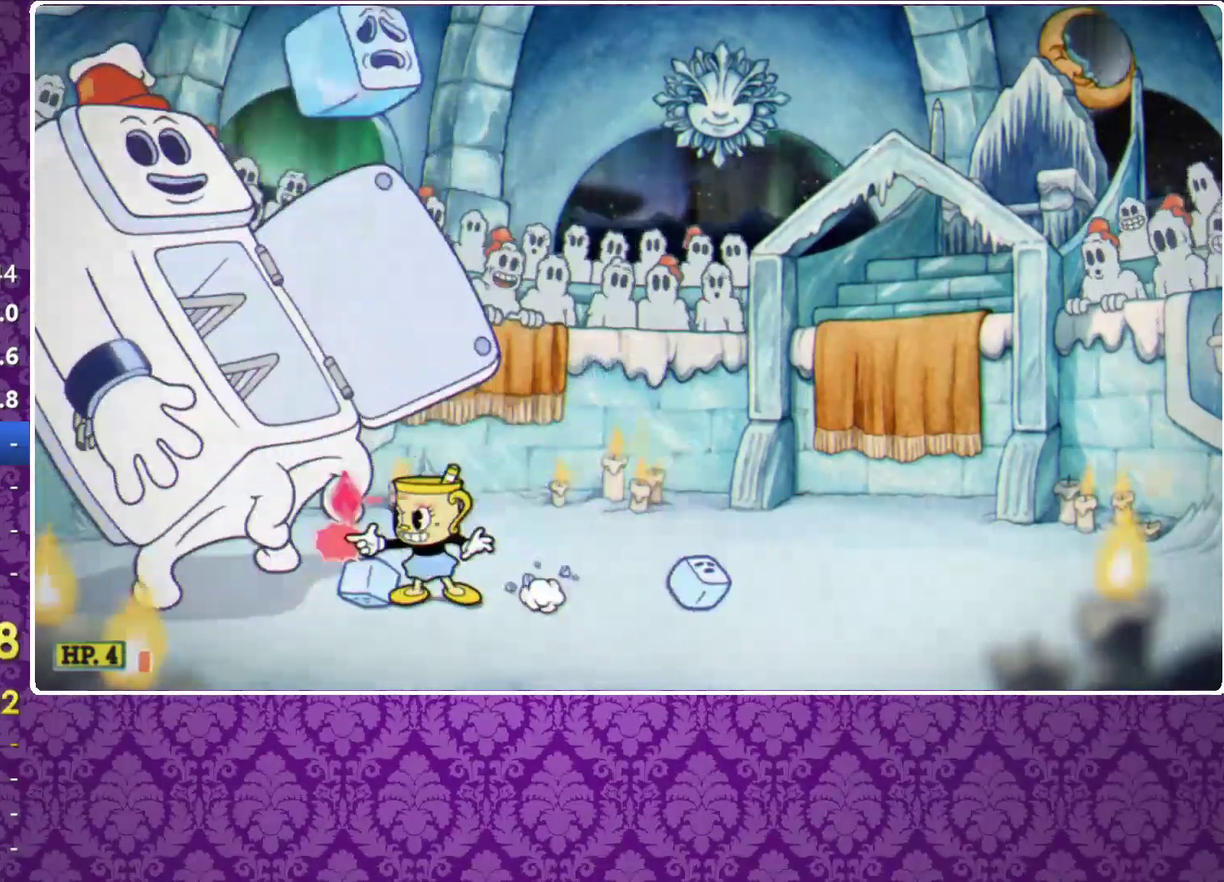
{"buttons": ["X"], "left_stick": "center", "events": []}
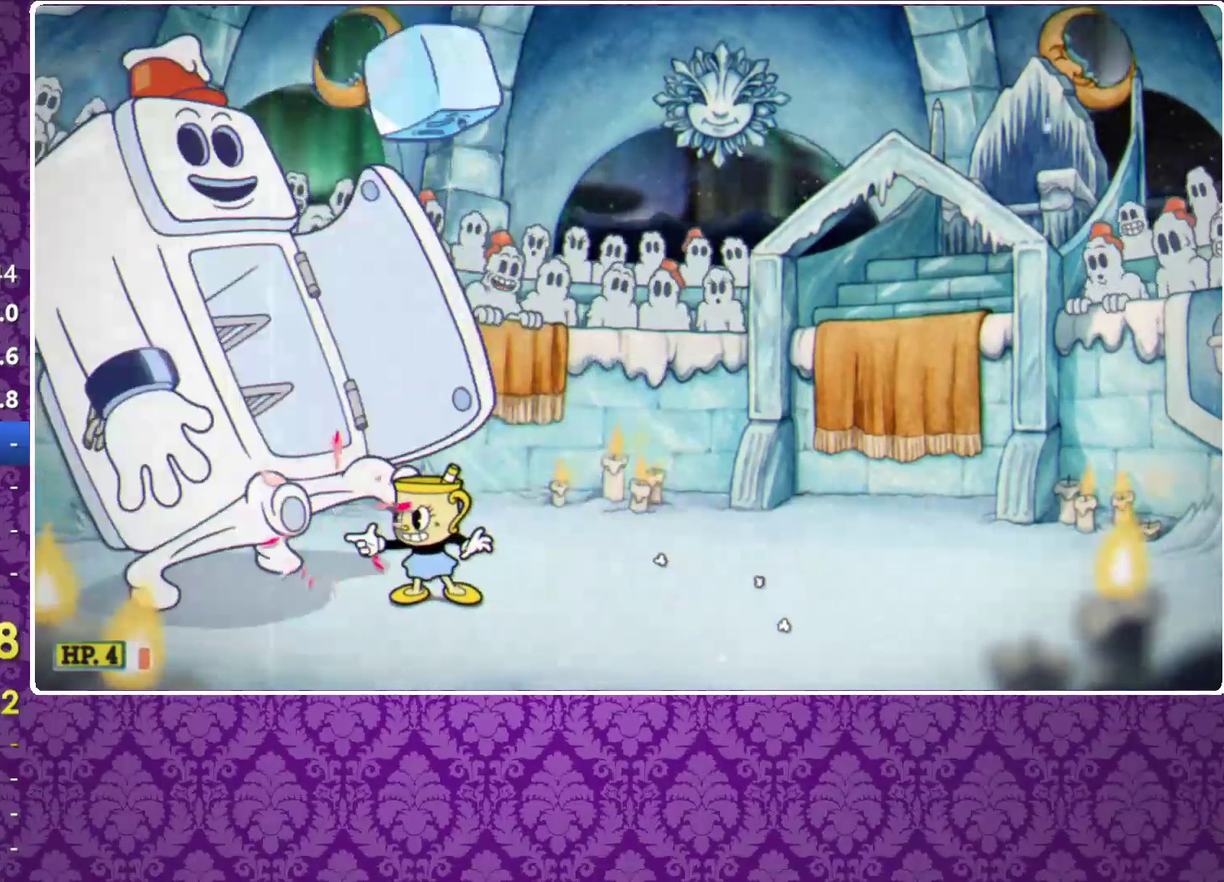
{"buttons": ["X"], "left_stick": "center", "events": []}
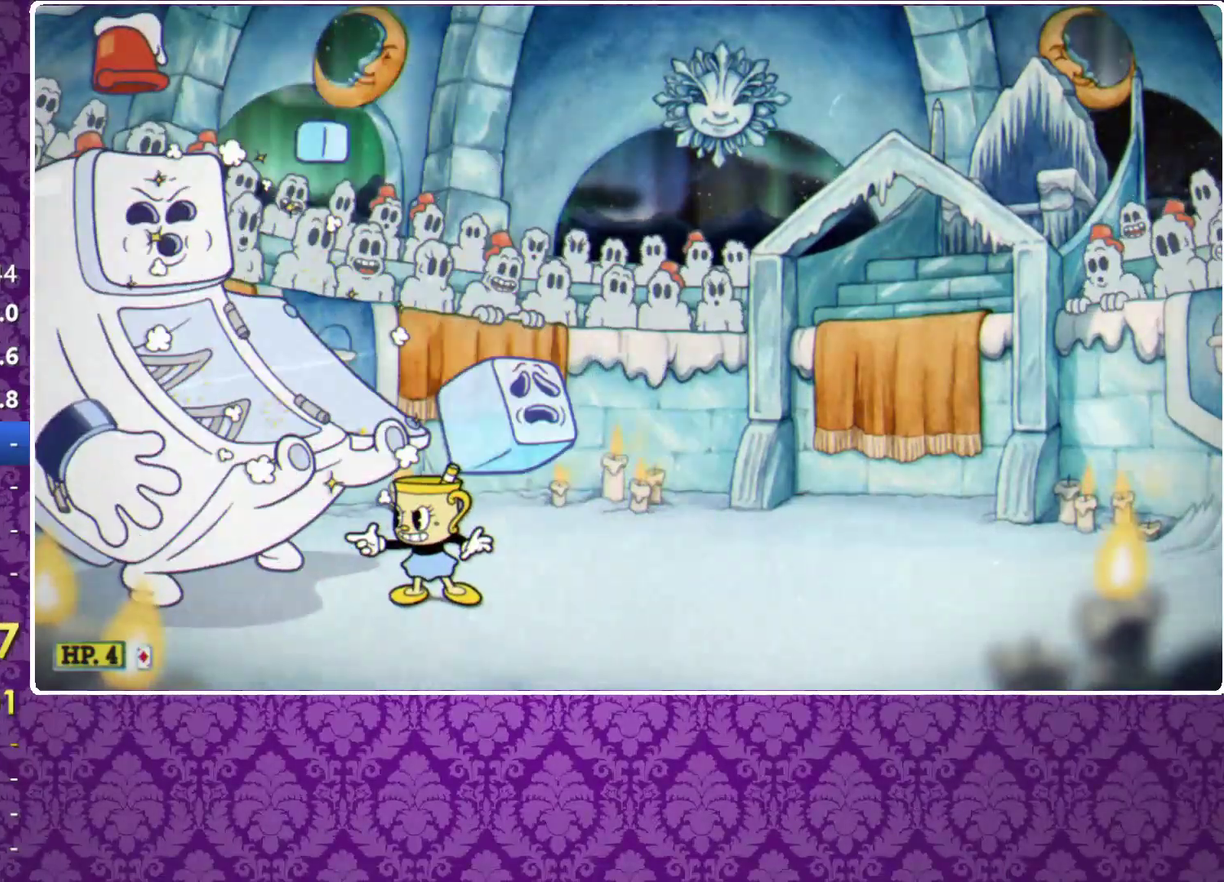
{"buttons": ["X", "R1"], "left_stick": "center", "events": [[400, "R1", "down"], [400, "X", "up"], [467, "X", "down"]]}
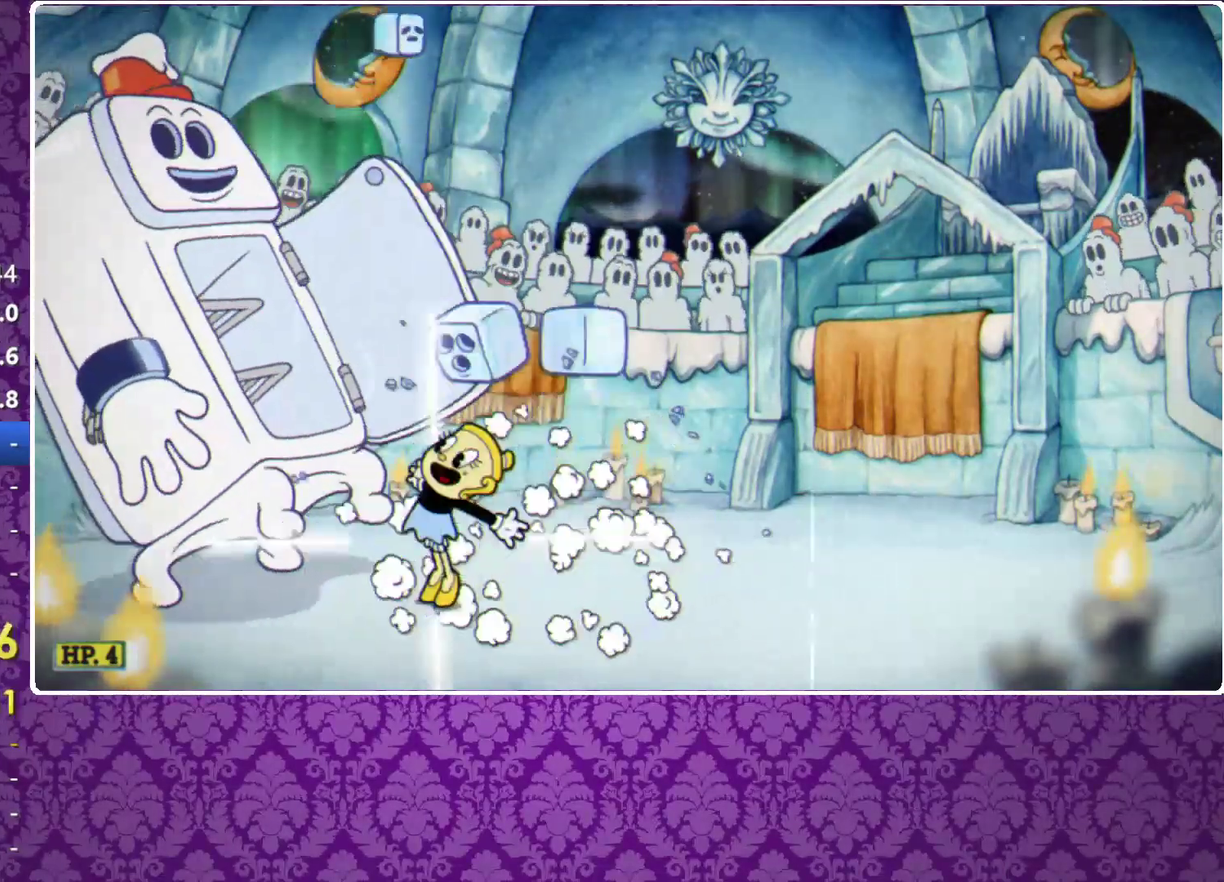
{"buttons": ["X"], "left_stick": "left", "events": [[367, "R1", "up"], [400, "left_stick", "left"]]}
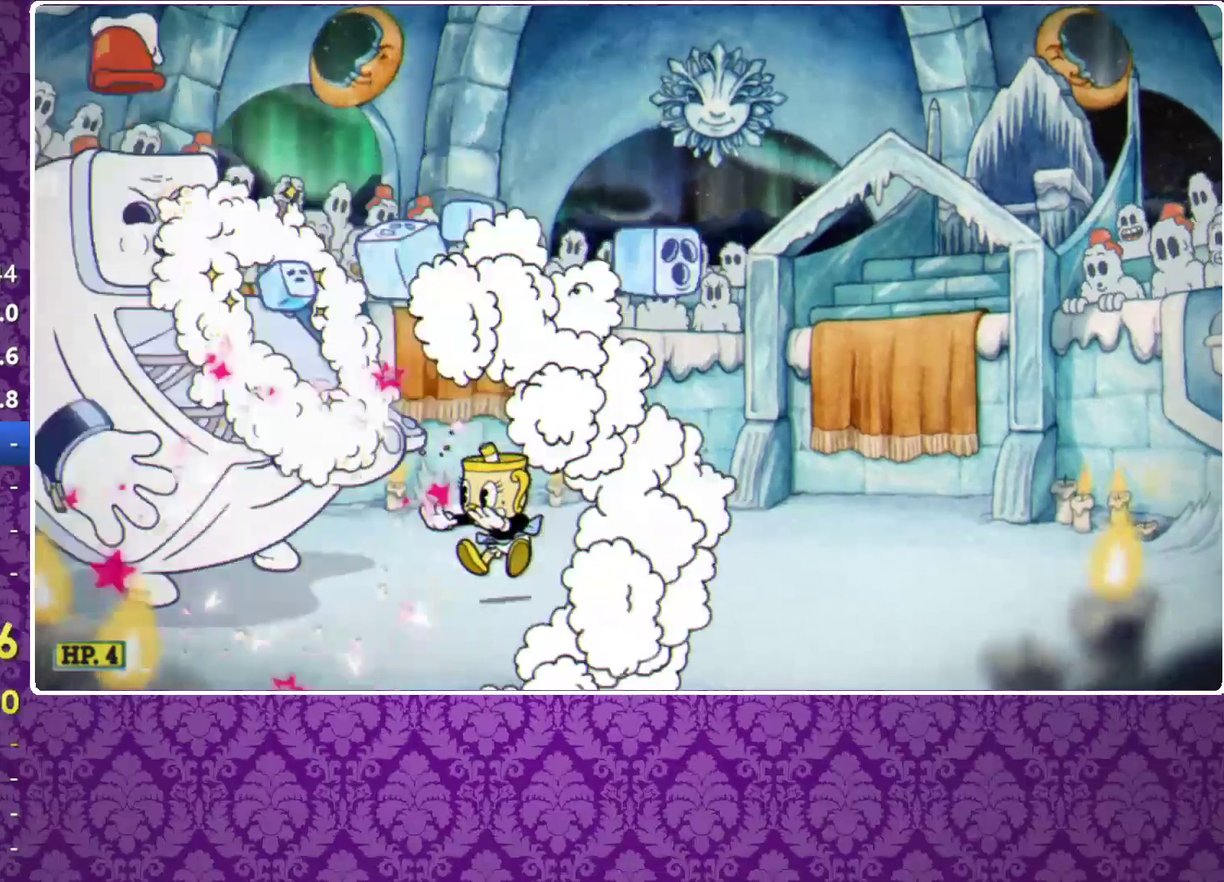
{"buttons": ["X"], "left_stick": "center", "events": [[133, "left_stick", "center"]]}
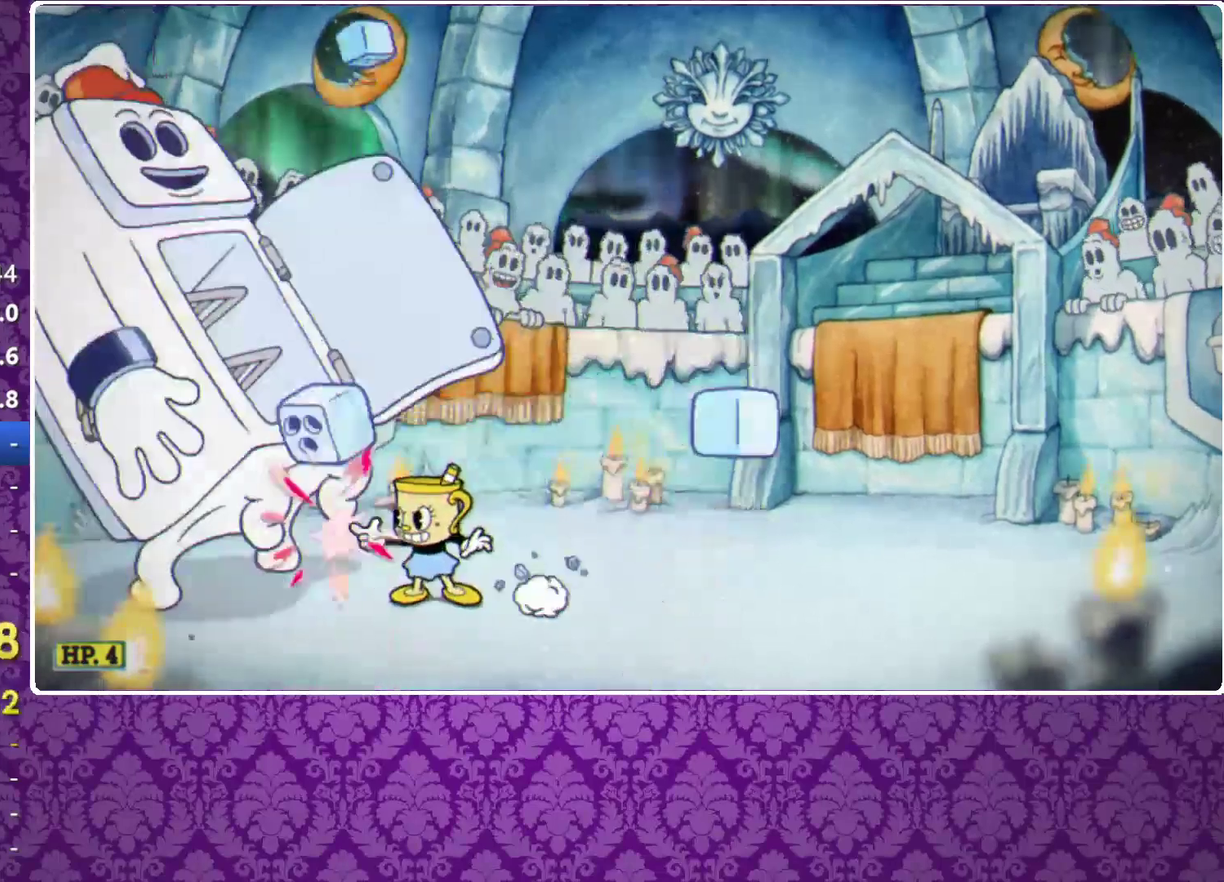
{"buttons": ["X"], "left_stick": "center", "events": []}
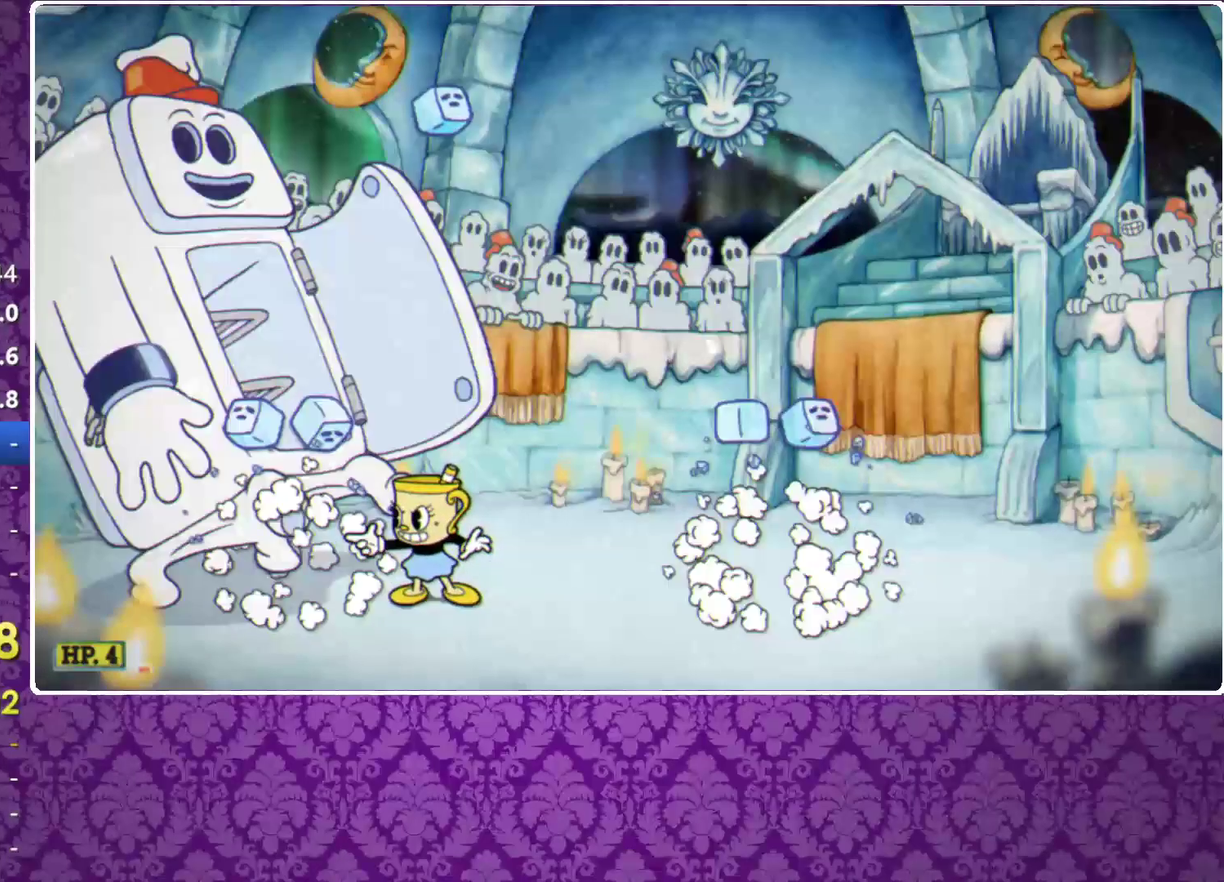
{"buttons": ["X"], "left_stick": "right", "events": [[100, "left_stick", "right"]]}
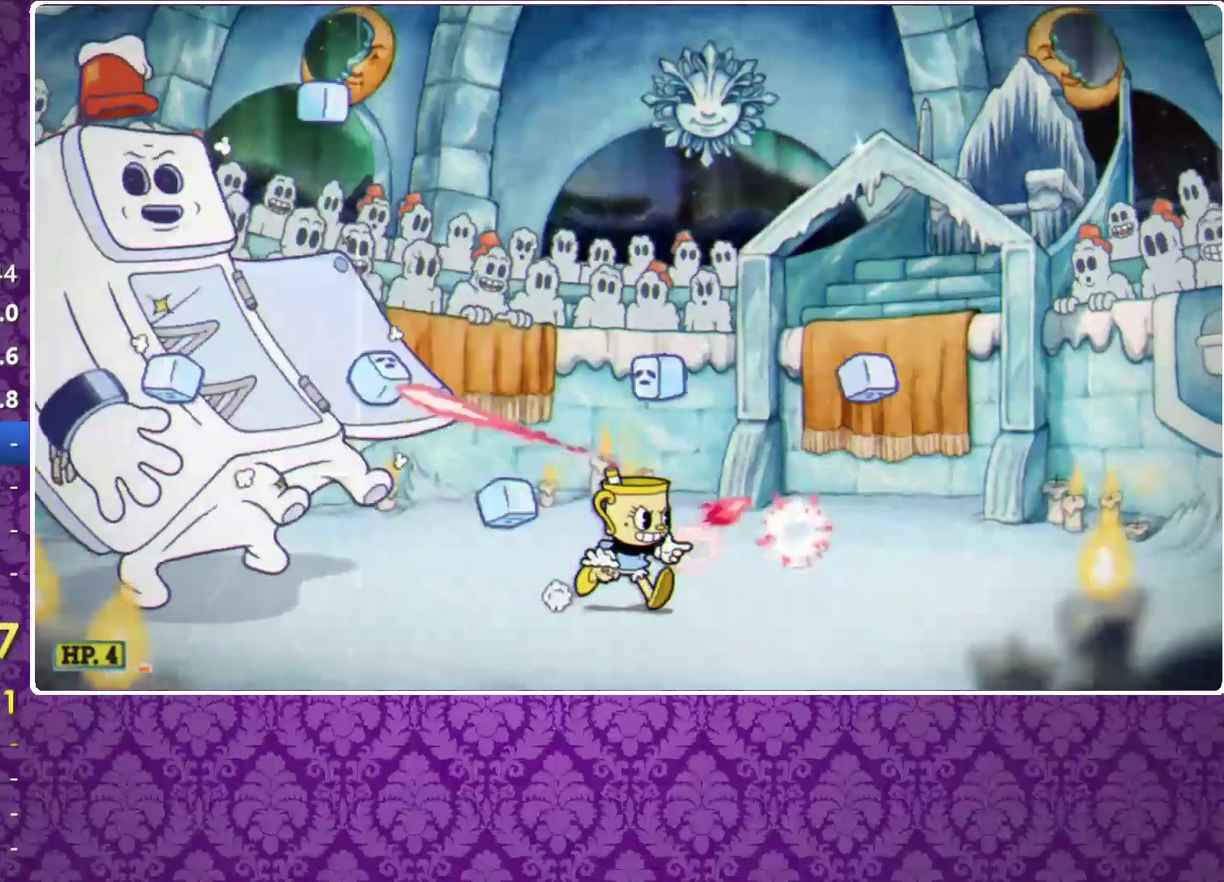
{"buttons": ["X"], "left_stick": "left", "events": [[300, "A", "down"], [300, "left_stick", "left"], [433, "A", "up"]]}
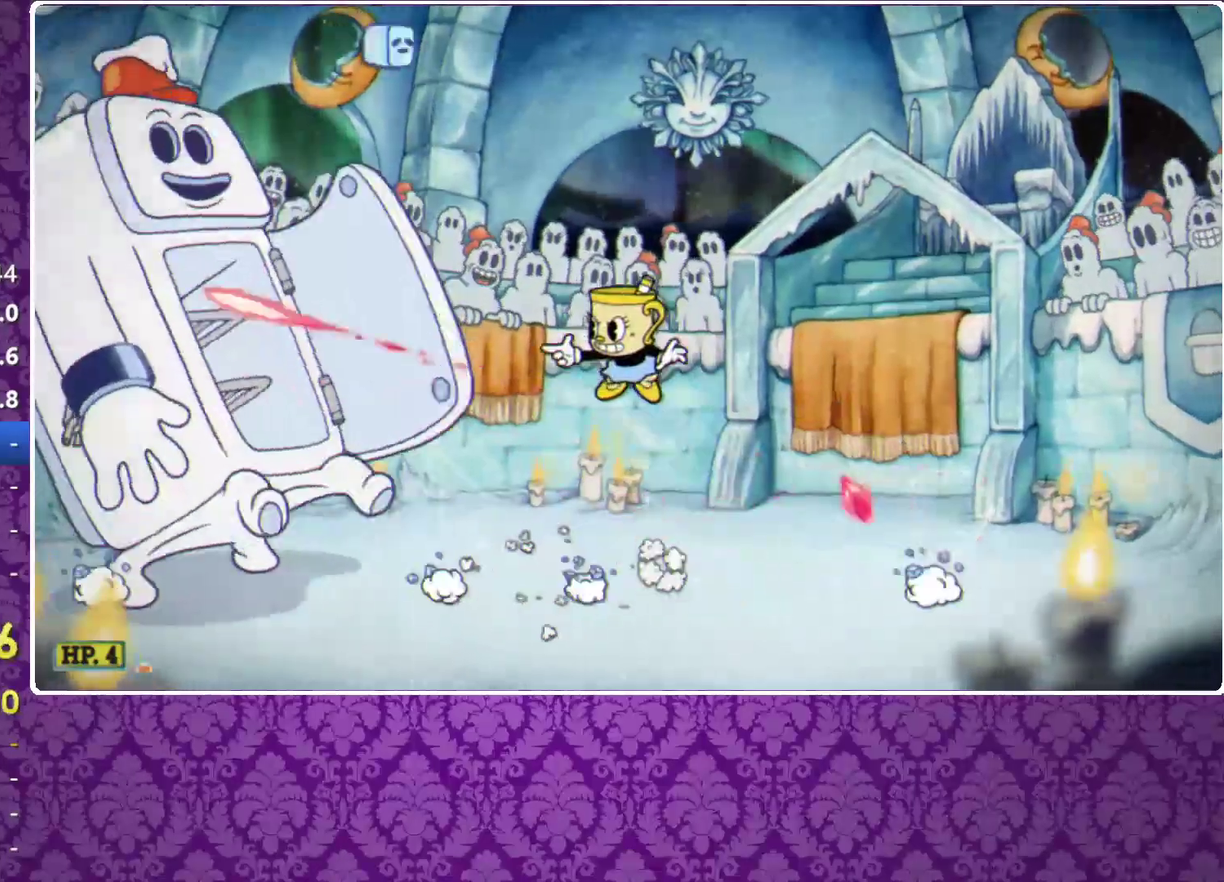
{"buttons": ["X"], "left_stick": "left", "events": []}
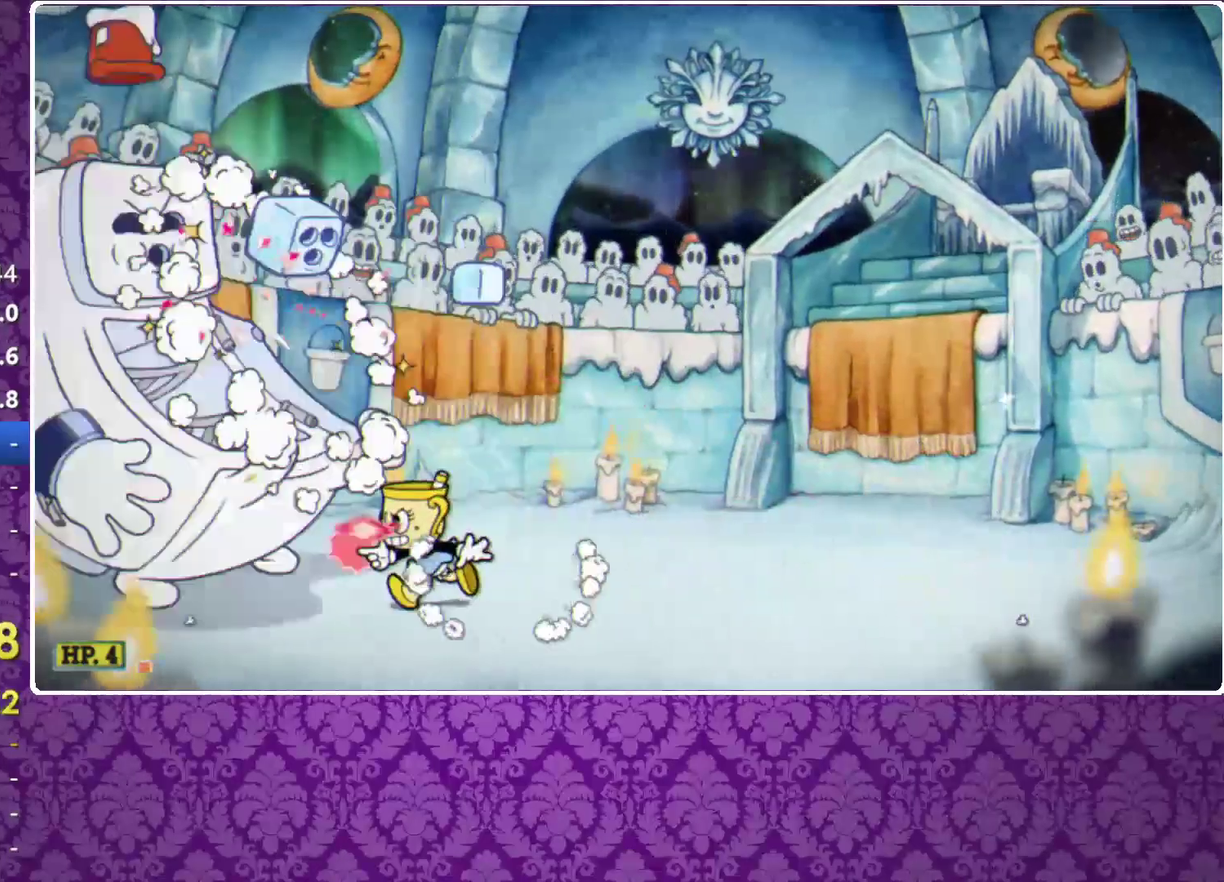
{"buttons": ["X"], "left_stick": "center", "events": [[67, "left_stick", "center"]]}
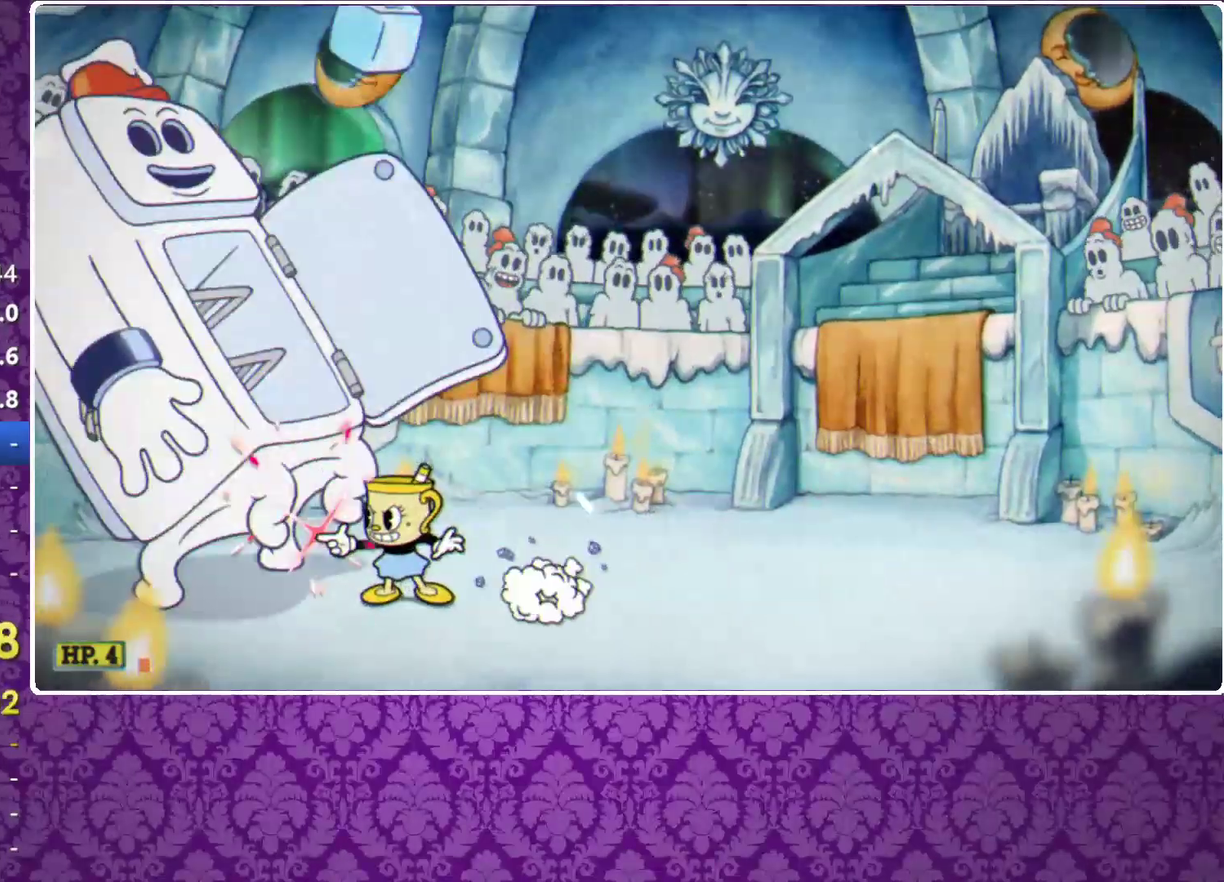
{"buttons": ["X"], "left_stick": "center", "events": []}
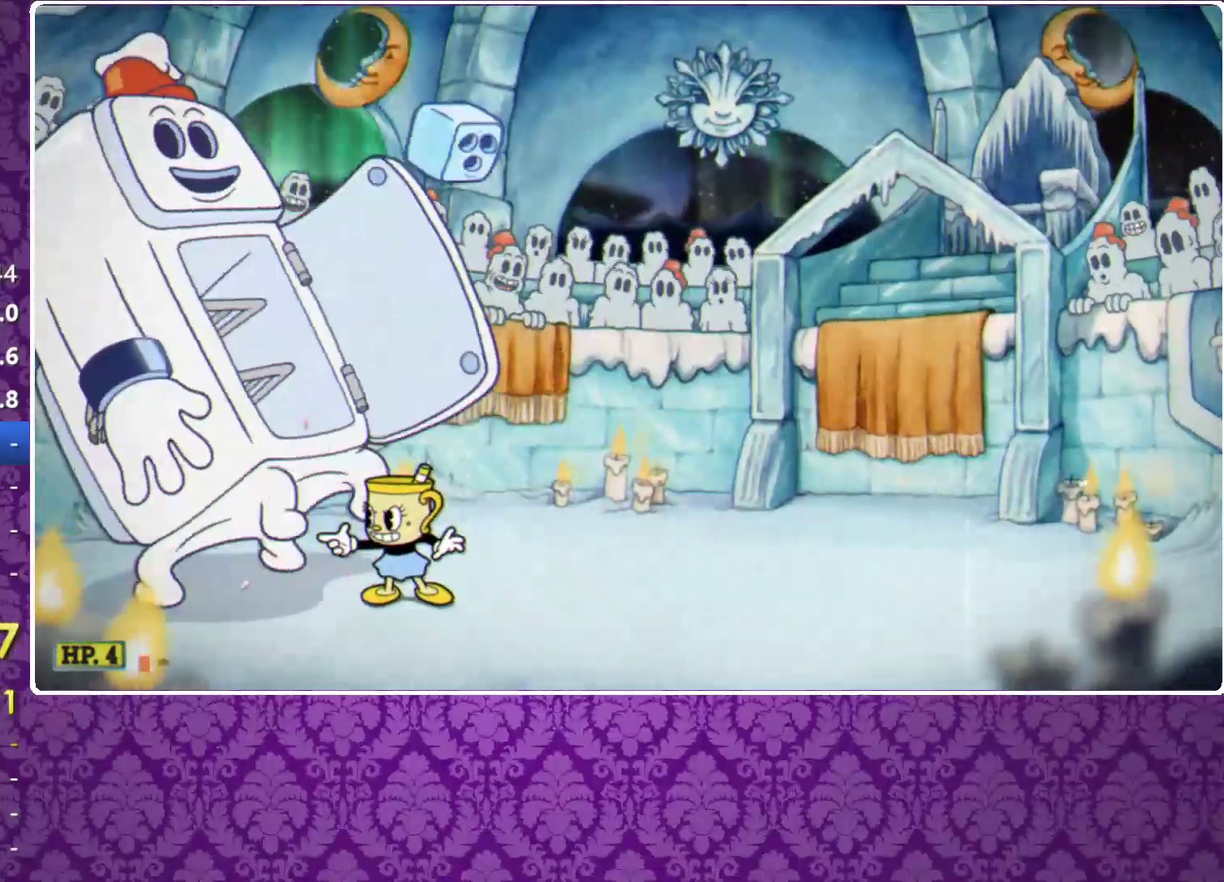
{"buttons": ["X"], "left_stick": "center", "events": []}